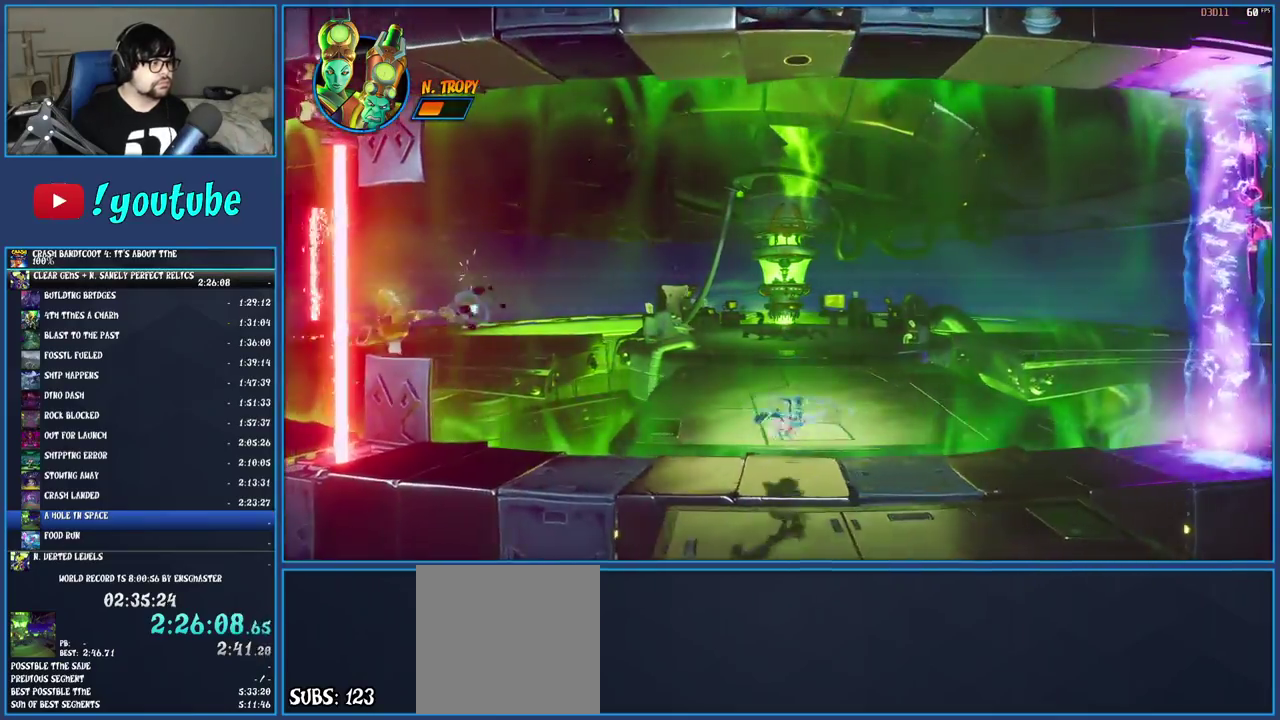
Gameplay with a controller (PlayStation layout); each line is a JSON object with the inputs held at the frame after it. "events" lists button and stick changes between this image and that frame as [ms after this image, input, new state], when the widget could be followed in between. Not read: L1 L3 R3.
{"buttons": [], "left_stick": "left", "right_stick": "center", "events": [[67, "TRIANGLE", "up"]]}
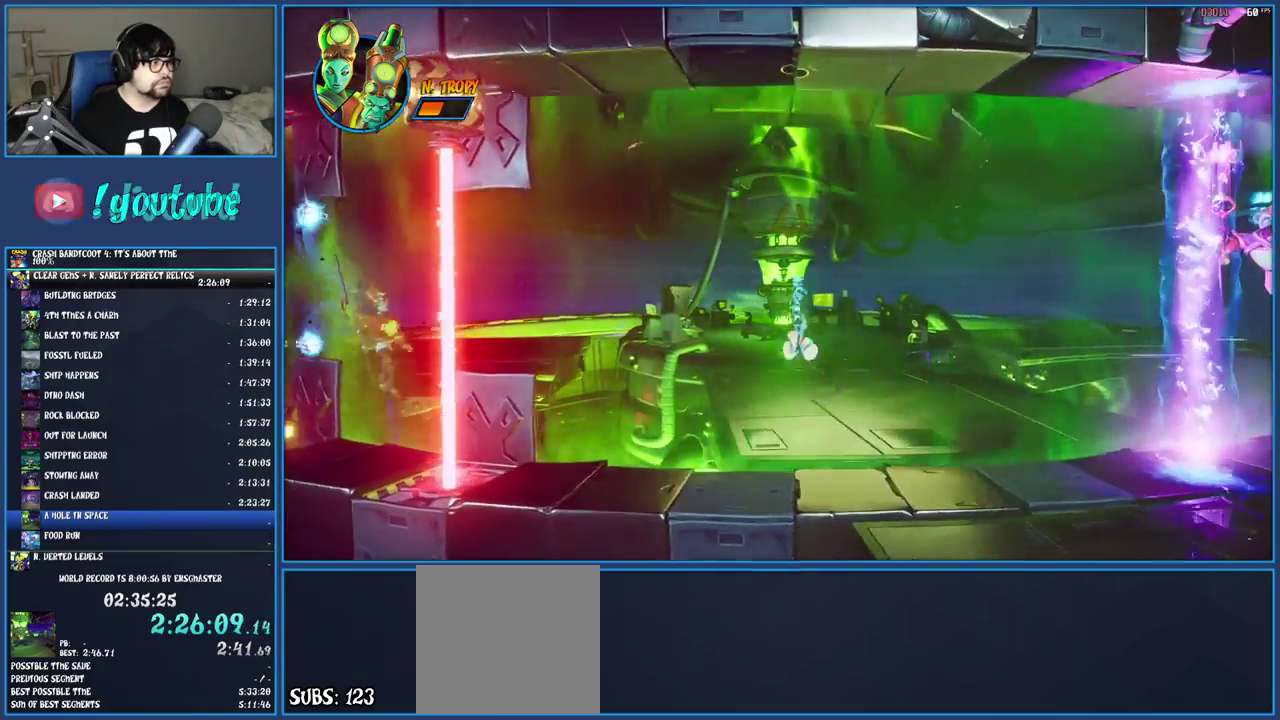
{"buttons": ["R1"], "left_stick": "left", "right_stick": "center", "events": [[483, "R1", "down"]]}
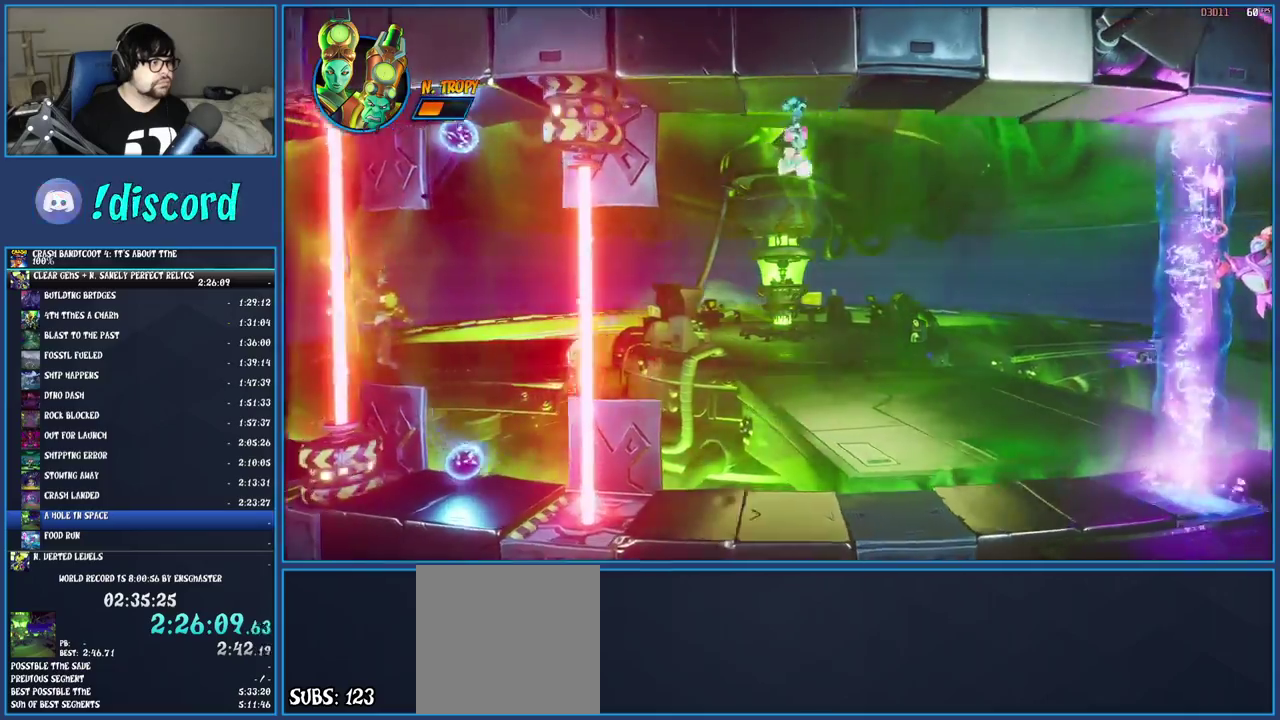
{"buttons": [], "left_stick": "left", "right_stick": "center", "events": [[100, "R1", "up"], [167, "SQUARE", "down"], [267, "SQUARE", "up"], [333, "TRIANGLE", "down"], [483, "TRIANGLE", "up"]]}
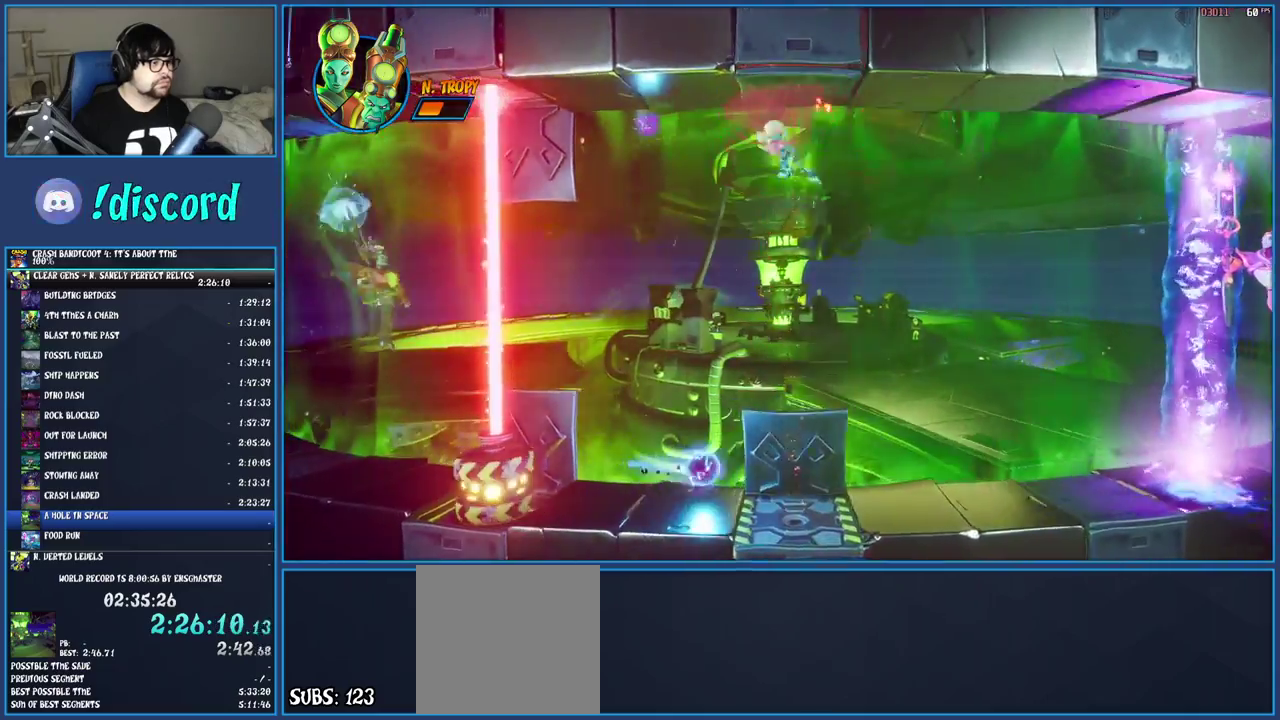
{"buttons": [], "left_stick": "left", "right_stick": "center", "events": []}
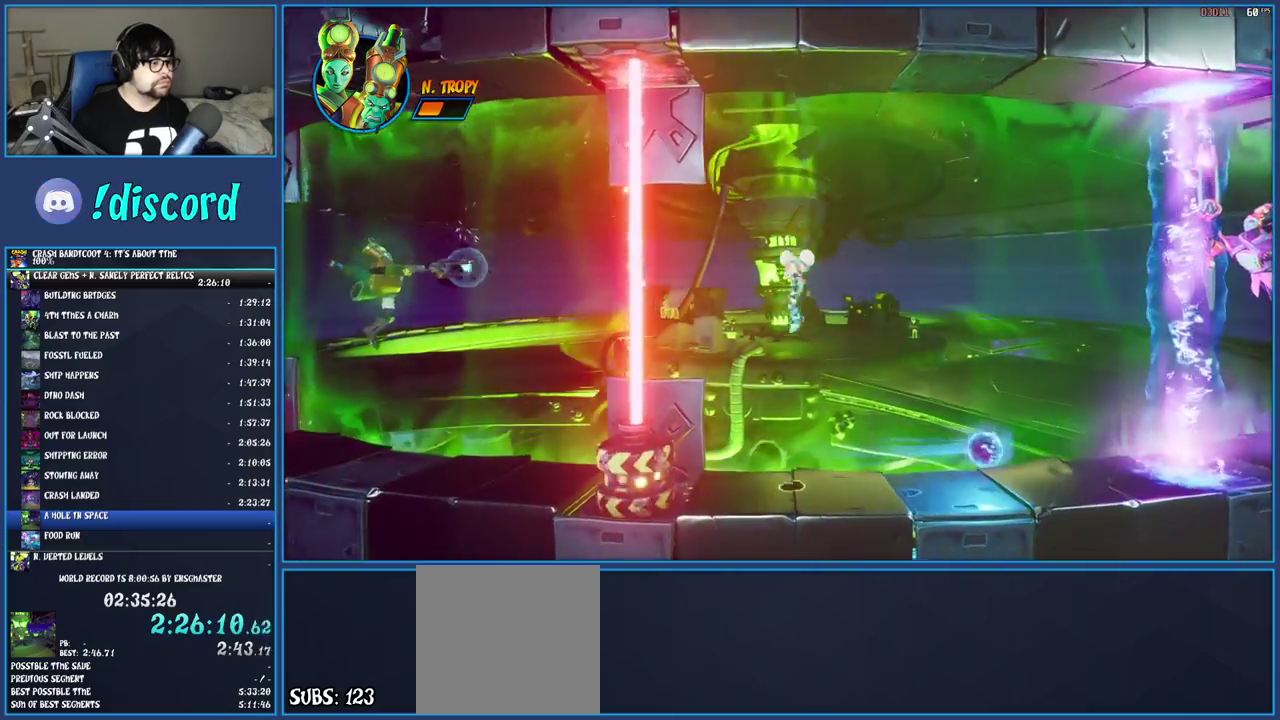
{"buttons": ["R1"], "left_stick": "left", "right_stick": "center", "events": [[217, "SQUARE", "down"], [367, "SQUARE", "up"], [500, "R1", "down"]]}
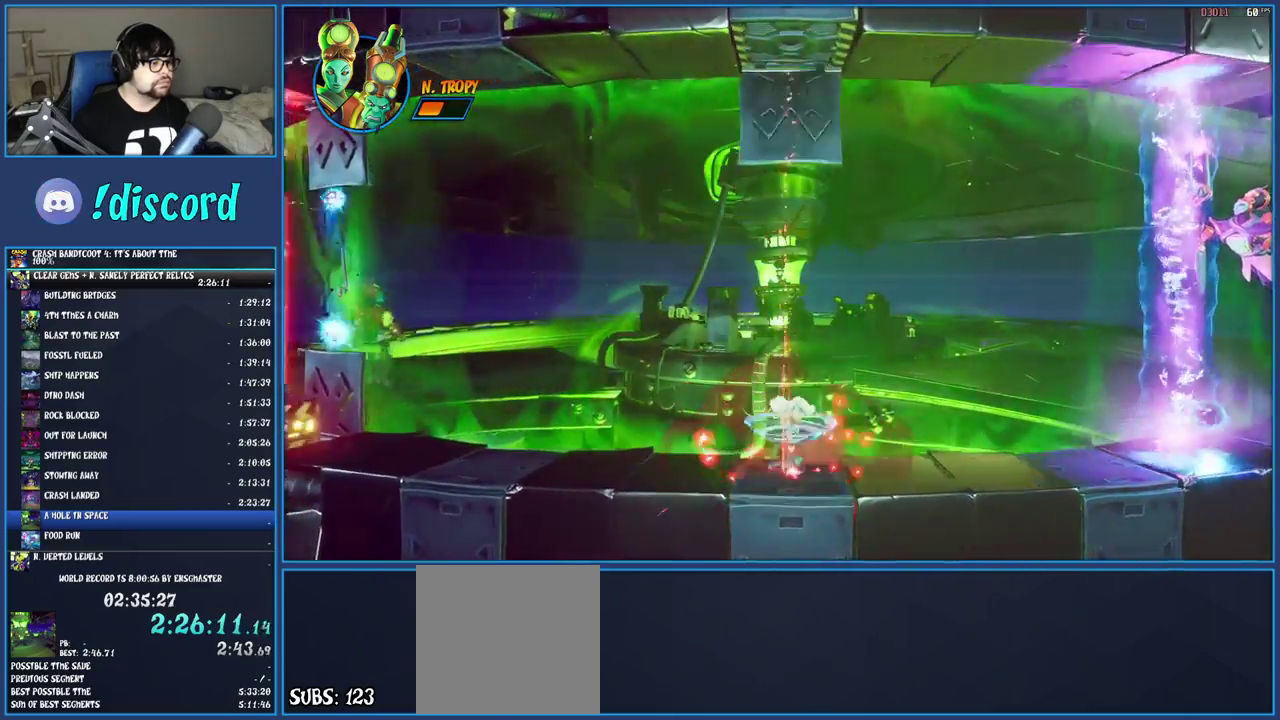
{"buttons": [], "left_stick": "left", "right_stick": "center", "events": [[133, "R1", "up"], [200, "SQUARE", "down"], [333, "SQUARE", "up"]]}
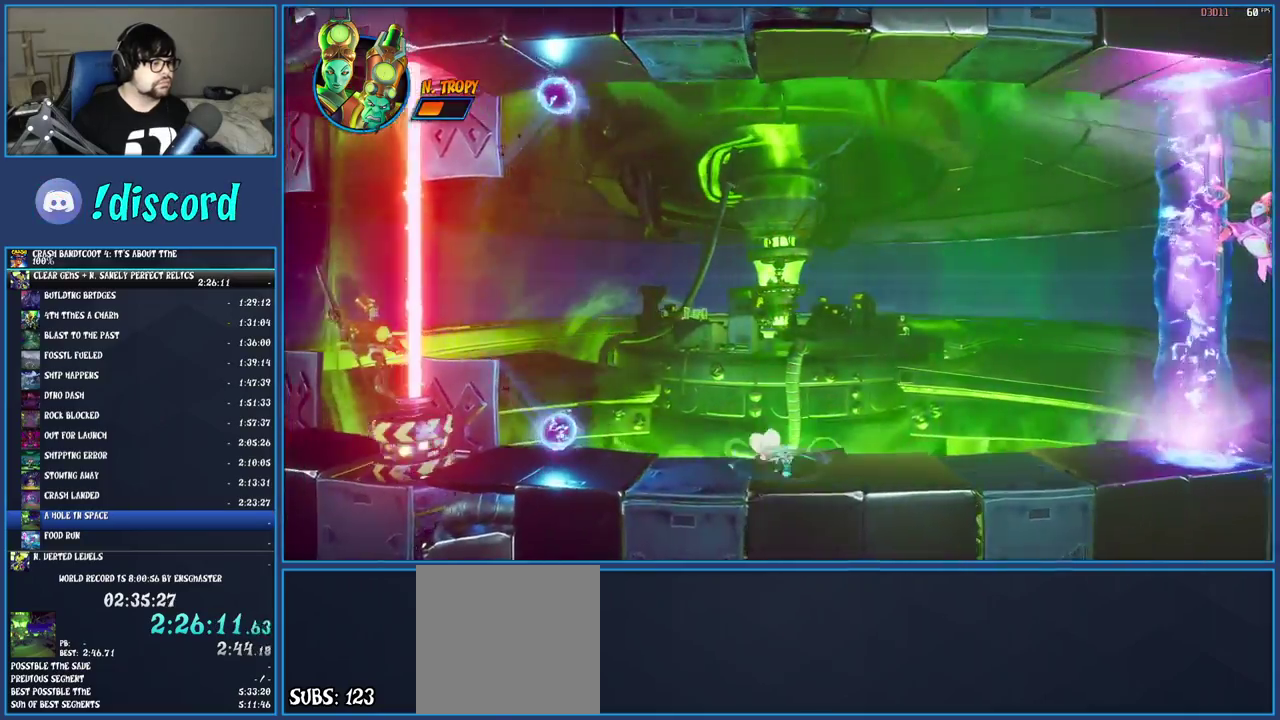
{"buttons": ["CROSS"], "left_stick": "left", "right_stick": "center", "events": [[150, "CROSS", "down"]]}
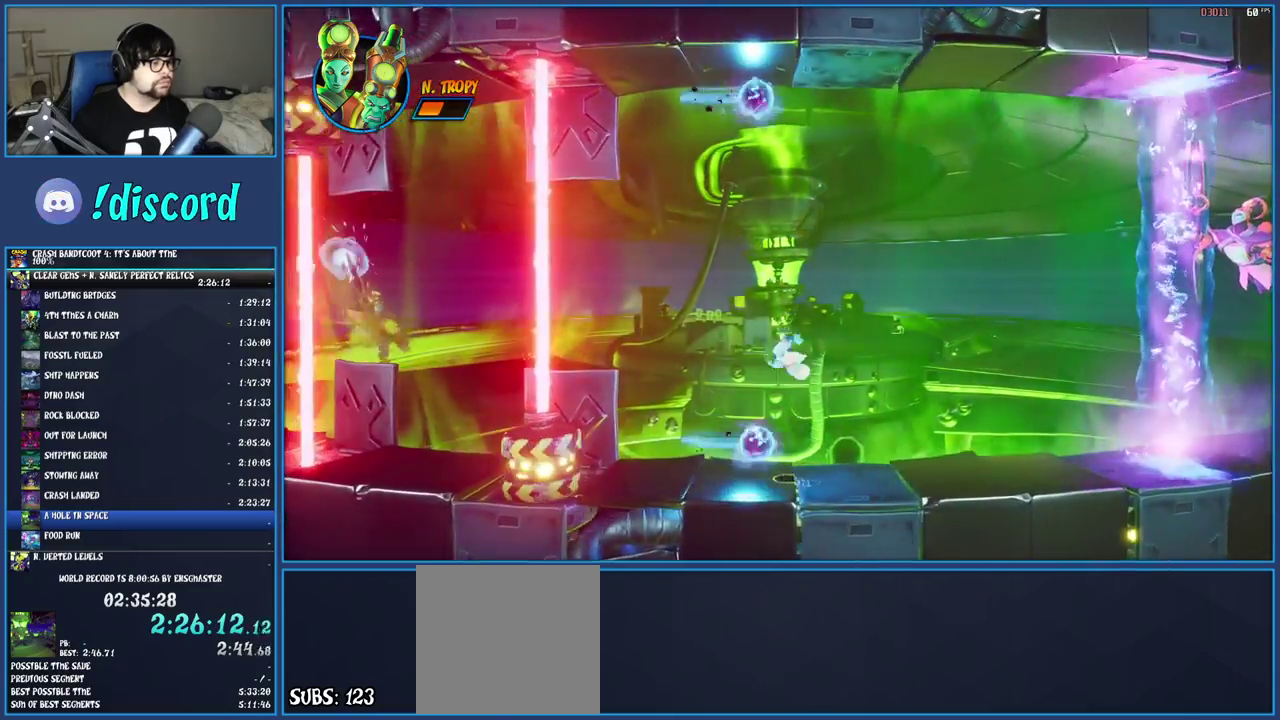
{"buttons": [], "left_stick": "left", "right_stick": "center", "events": [[67, "CROSS", "up"], [383, "SQUARE", "down"], [483, "SQUARE", "up"]]}
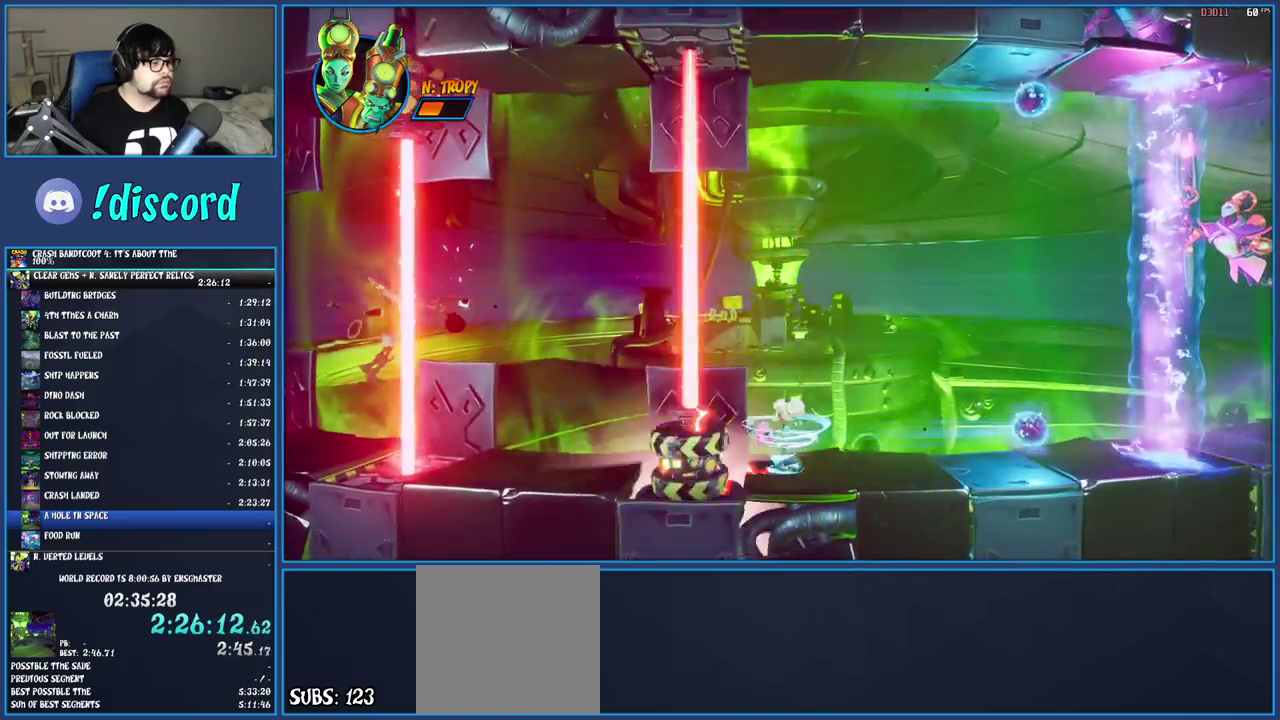
{"buttons": [], "left_stick": "left", "right_stick": "center", "events": [[50, "CROSS", "down"], [150, "CROSS", "up"], [217, "TRIANGLE", "down"], [350, "TRIANGLE", "up"]]}
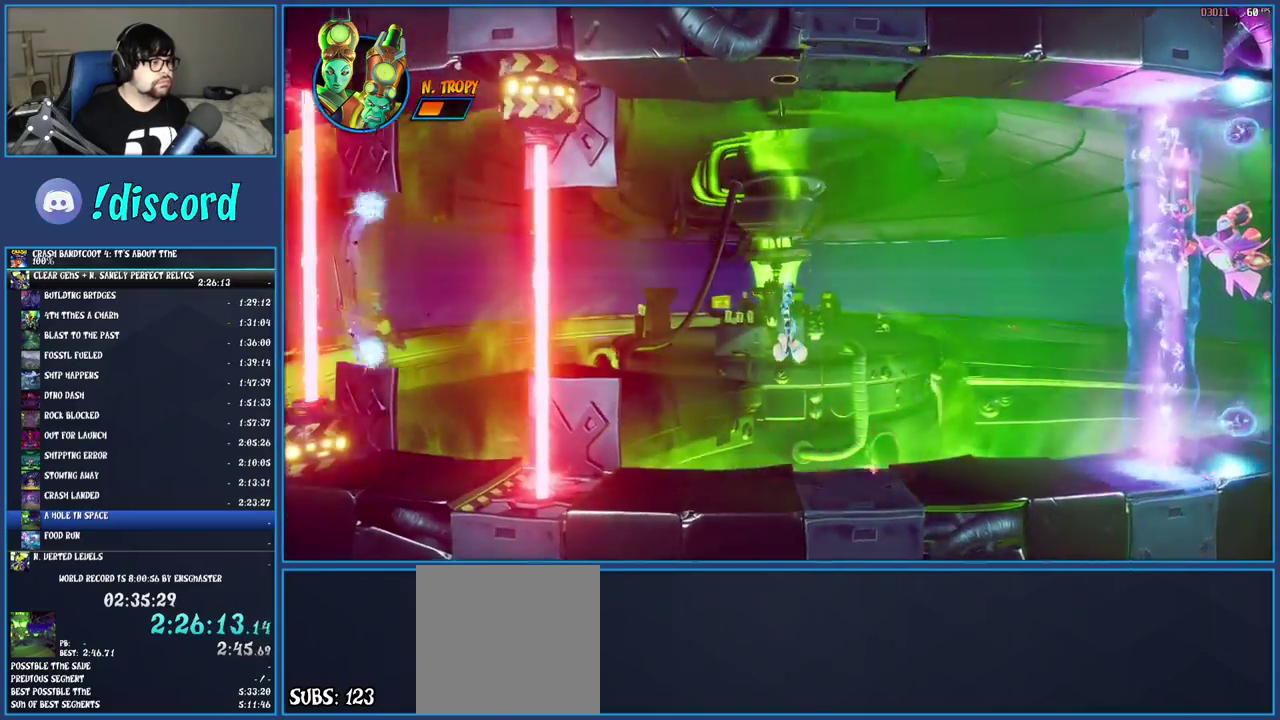
{"buttons": ["SQUARE"], "left_stick": "left", "right_stick": "center", "events": [[400, "SQUARE", "down"]]}
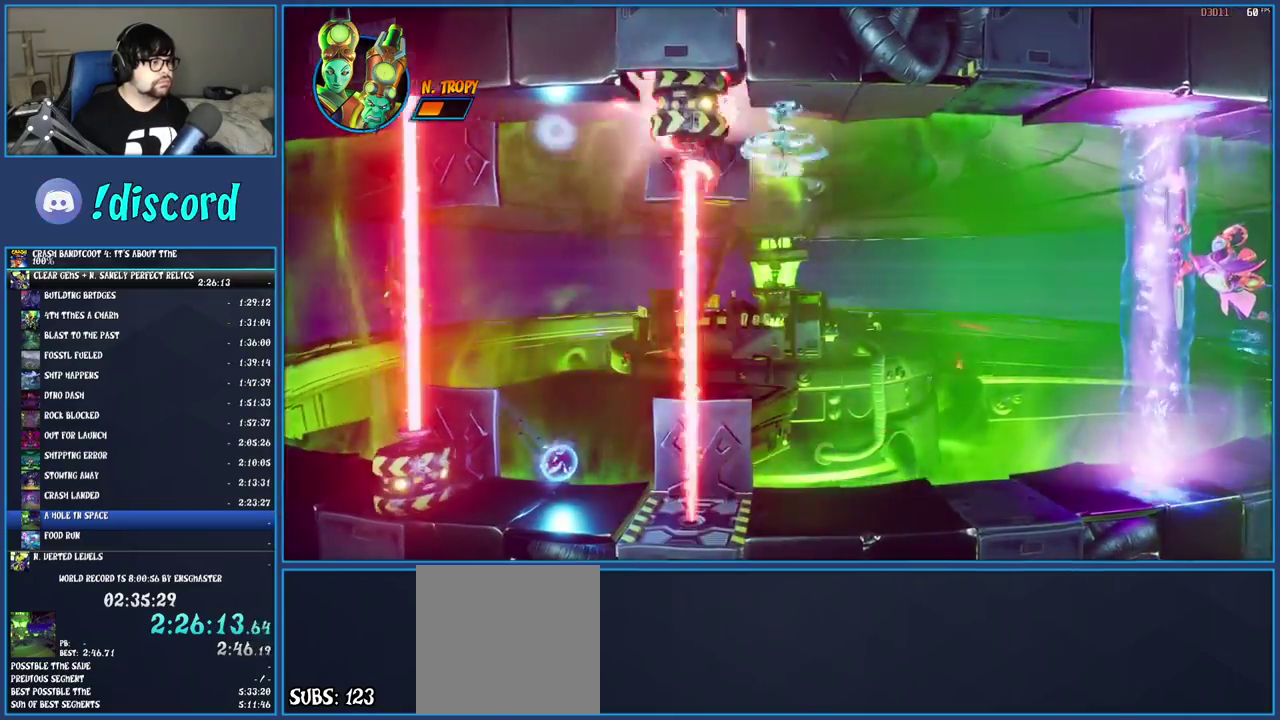
{"buttons": [], "left_stick": "left", "right_stick": "center", "events": [[33, "SQUARE", "up"], [83, "TRIANGLE", "down"], [233, "TRIANGLE", "up"]]}
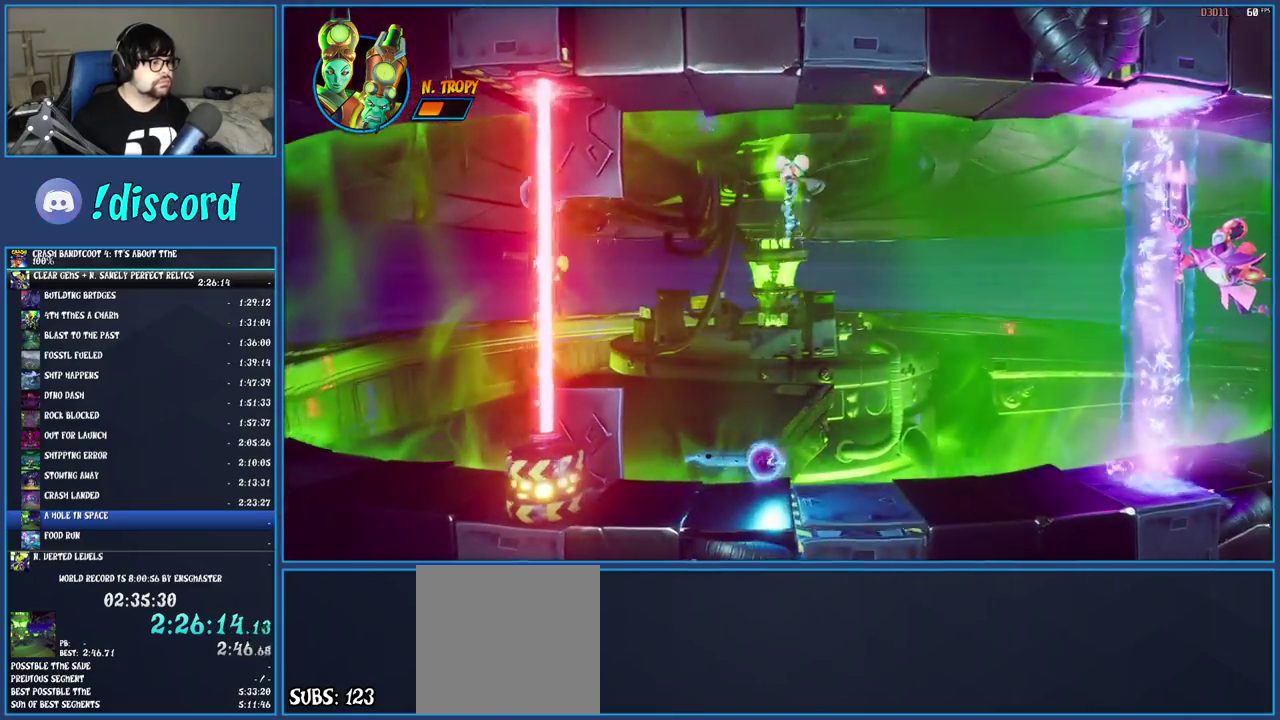
{"buttons": ["SQUARE"], "left_stick": "left", "right_stick": "center", "events": [[467, "SQUARE", "down"]]}
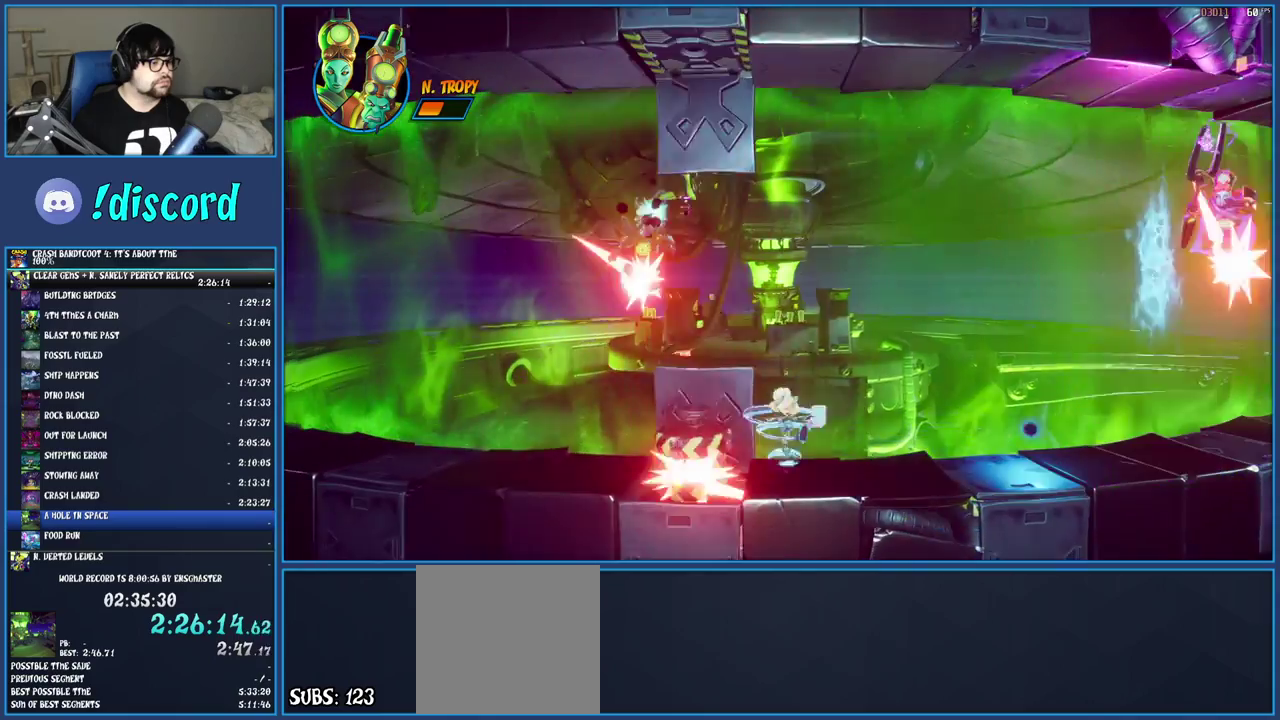
{"buttons": [], "left_stick": "center", "right_stick": "center", "events": [[117, "SQUARE", "up"], [217, "TRIANGLE", "down"], [317, "TRIANGLE", "up"], [367, "left_stick", "center"], [383, "TRIANGLE", "down"], [467, "TRIANGLE", "up"]]}
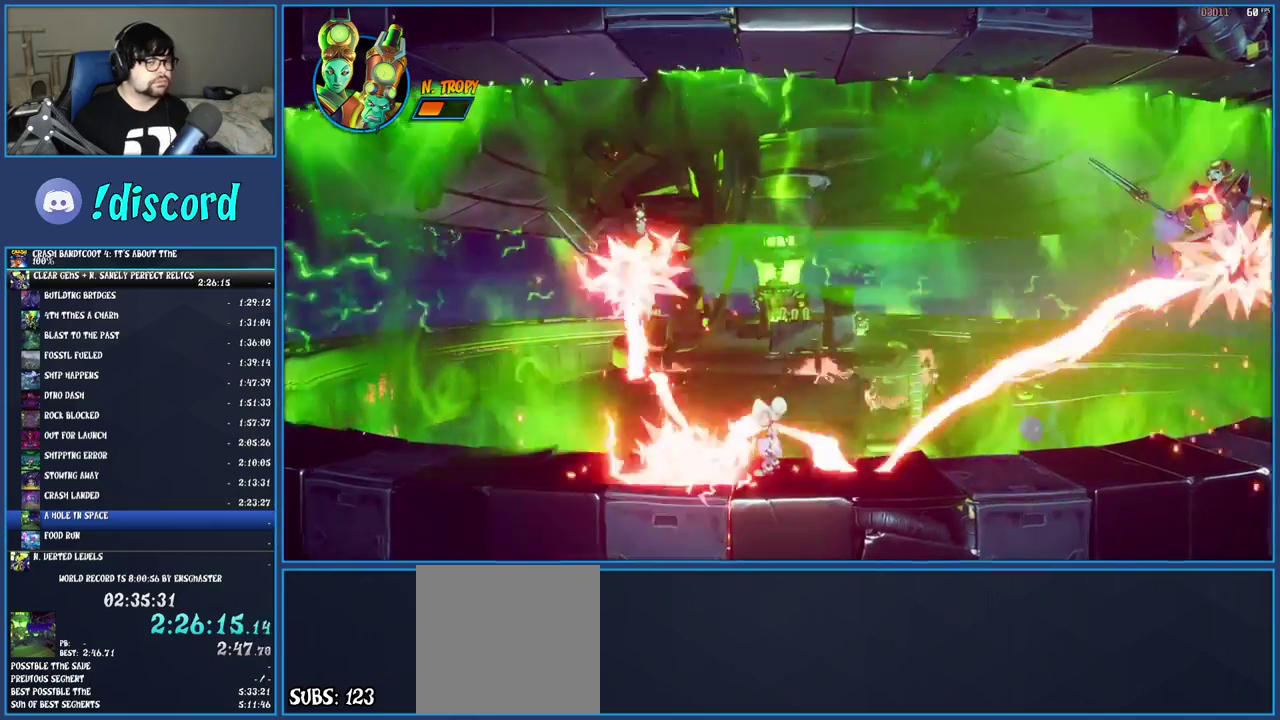
{"buttons": ["TRIANGLE"], "left_stick": "center", "right_stick": "center", "events": [[17, "TRIANGLE", "down"], [133, "TRIANGLE", "up"], [183, "TRIANGLE", "down"], [283, "TRIANGLE", "up"], [333, "TRIANGLE", "down"], [433, "TRIANGLE", "up"], [483, "TRIANGLE", "down"]]}
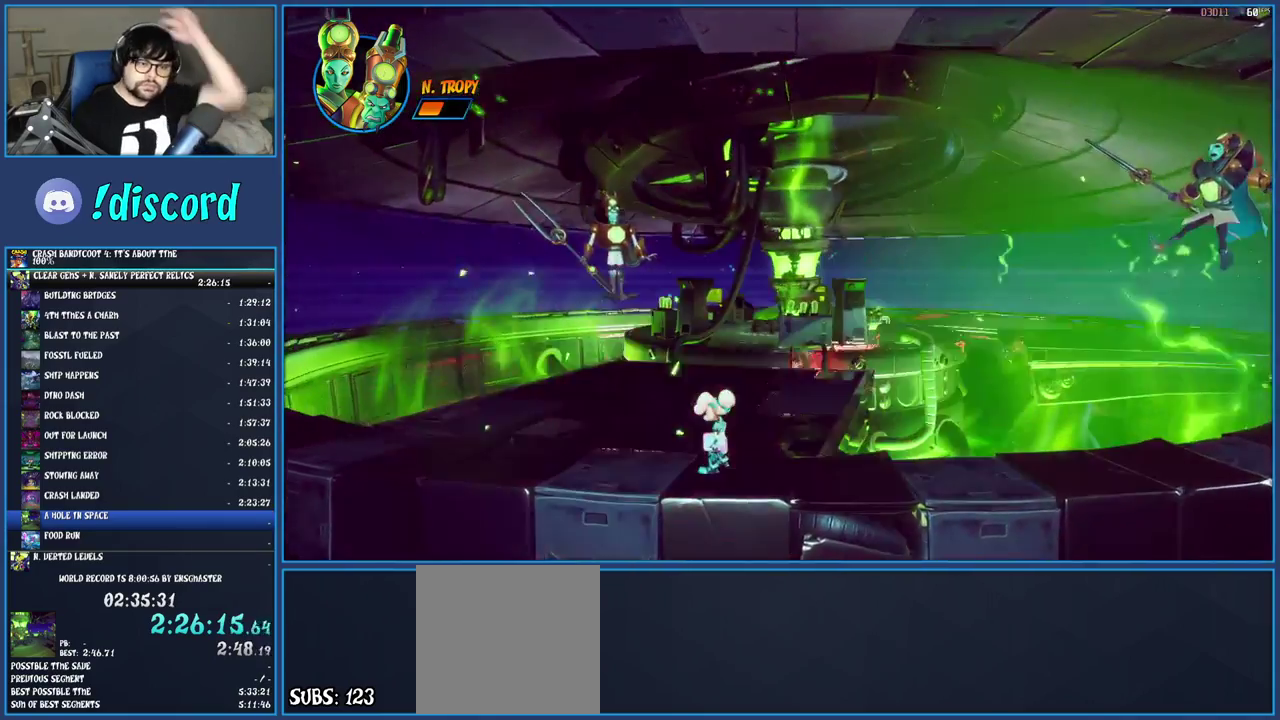
{"buttons": [], "left_stick": "center", "right_stick": "center", "events": [[67, "TRIANGLE", "up"], [150, "TRIANGLE", "down"], [200, "TRIANGLE", "up"], [250, "TRIANGLE", "down"], [483, "TRIANGLE", "up"]]}
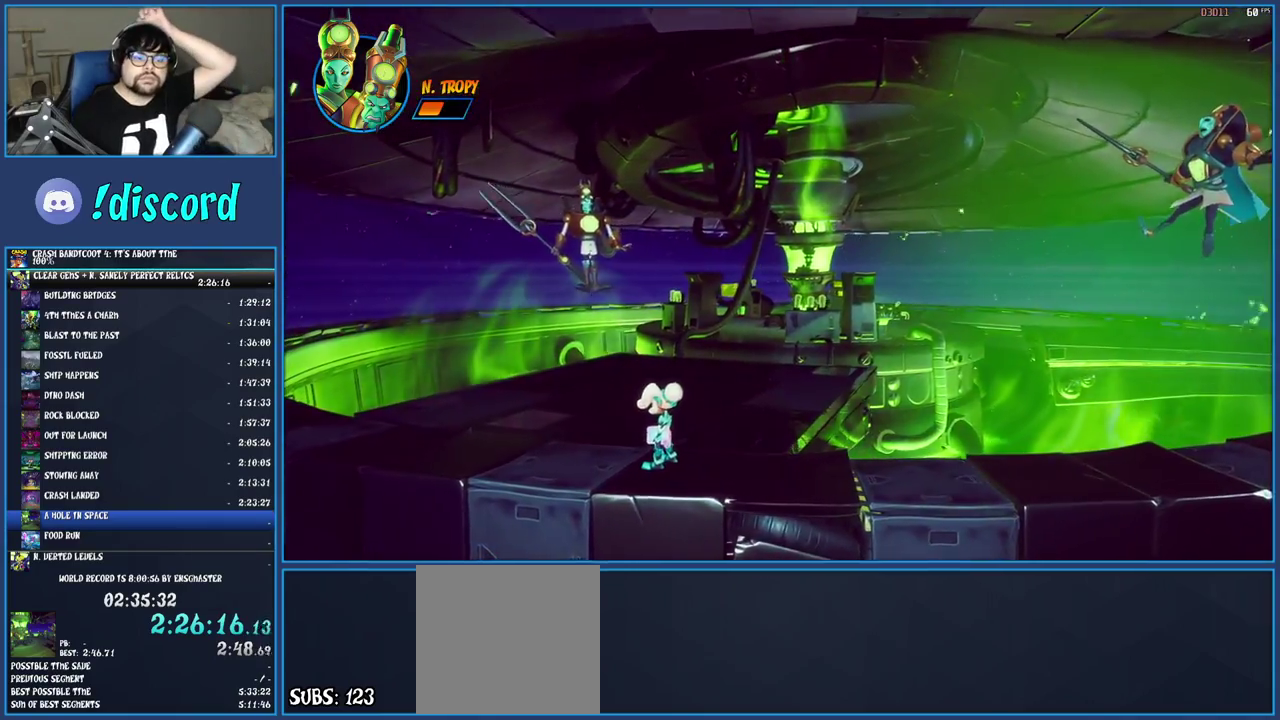
{"buttons": ["TRIANGLE"], "left_stick": "center", "right_stick": "center", "events": [[50, "TRIANGLE", "down"], [150, "TRIANGLE", "up"], [200, "TRIANGLE", "down"], [300, "TRIANGLE", "up"], [367, "TRIANGLE", "down"], [417, "TRIANGLE", "up"], [500, "TRIANGLE", "down"]]}
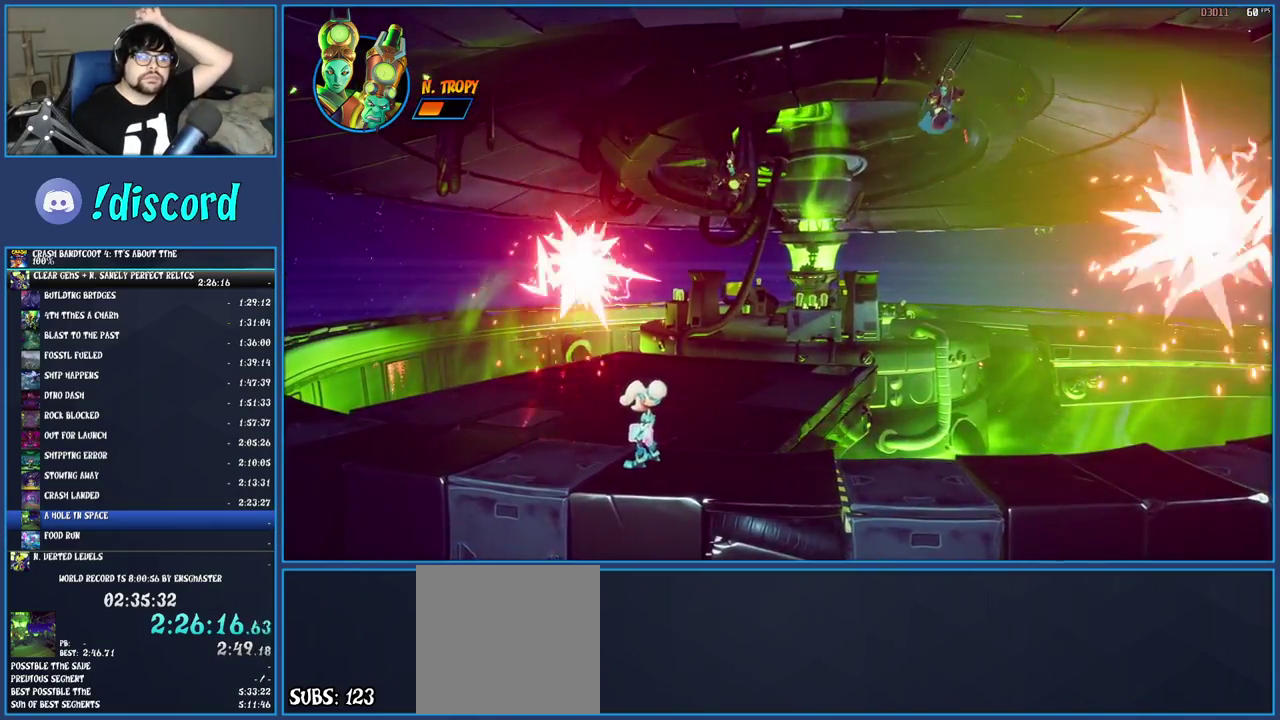
{"buttons": ["TRIANGLE"], "left_stick": "center", "right_stick": "center", "events": [[100, "TRIANGLE", "up"], [167, "TRIANGLE", "down"], [250, "TRIANGLE", "up"], [300, "TRIANGLE", "down"], [400, "TRIANGLE", "up"], [483, "TRIANGLE", "down"]]}
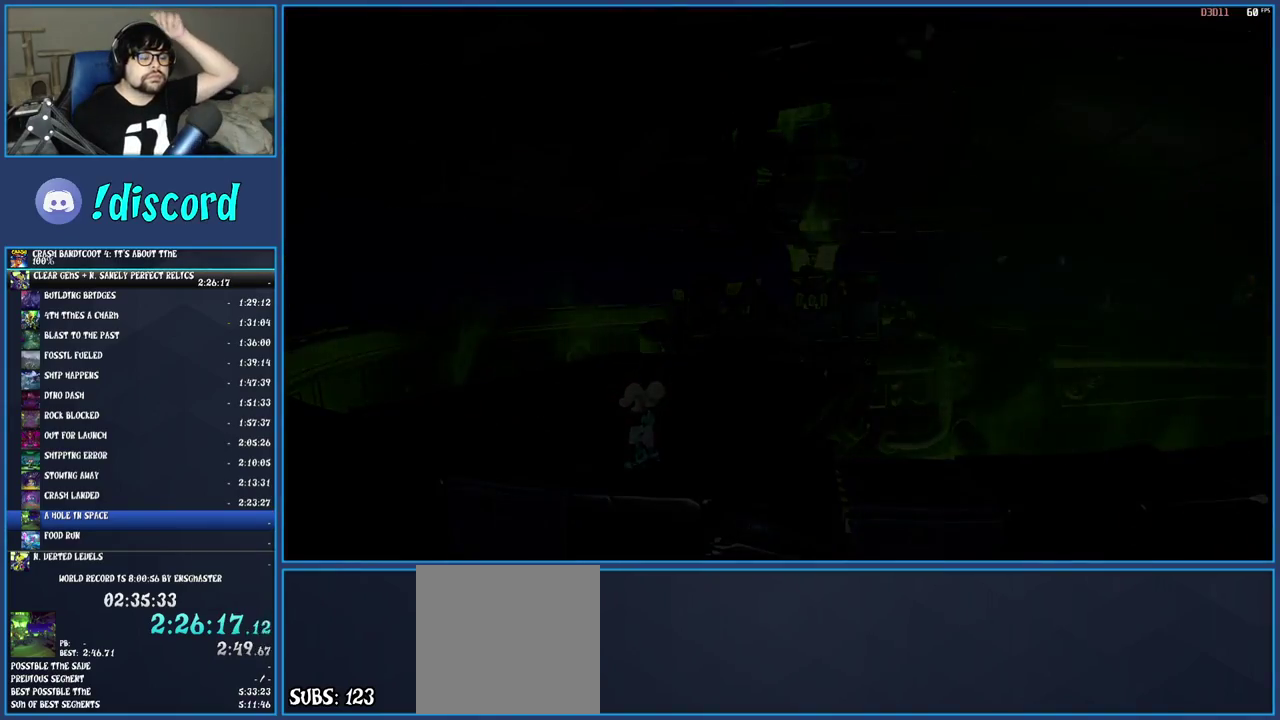
{"buttons": ["TRIANGLE"], "left_stick": "center", "right_stick": "center", "events": [[67, "TRIANGLE", "up"], [133, "TRIANGLE", "down"], [233, "TRIANGLE", "up"], [300, "TRIANGLE", "down"], [400, "TRIANGLE", "up"], [450, "TRIANGLE", "down"]]}
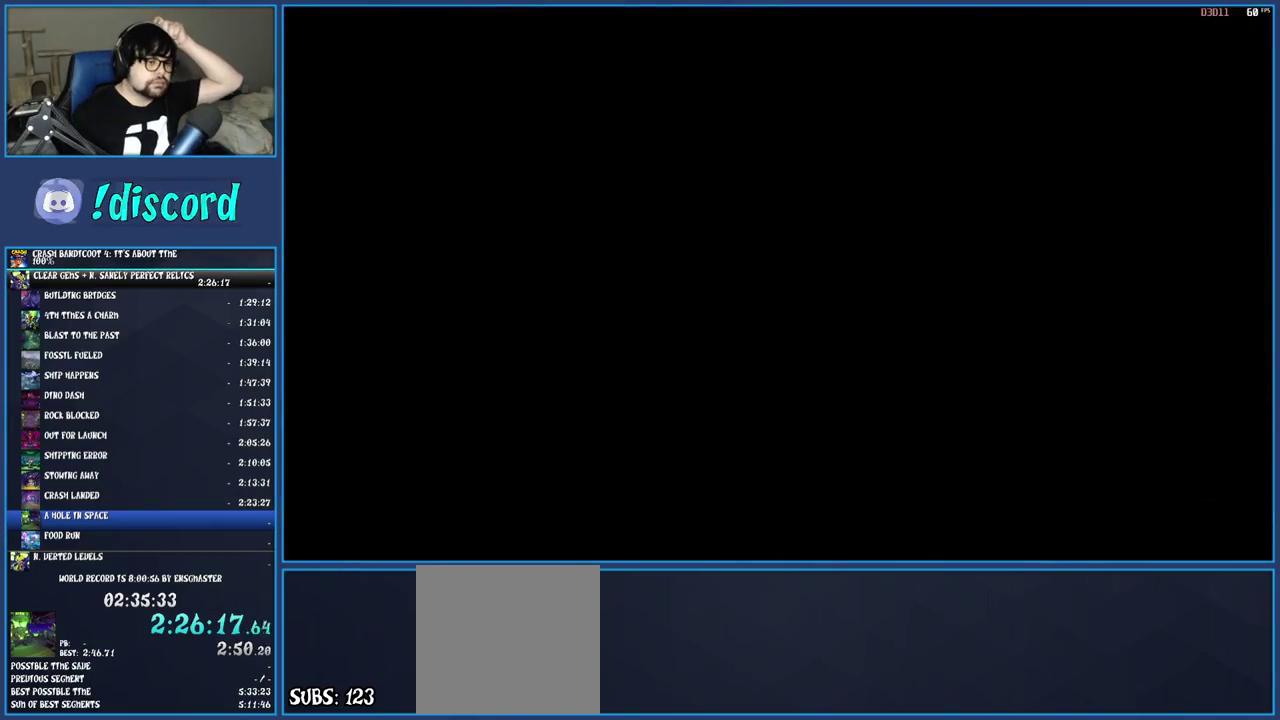
{"buttons": ["TRIANGLE"], "left_stick": "center", "right_stick": "center", "events": [[50, "TRIANGLE", "up"], [117, "TRIANGLE", "down"], [217, "TRIANGLE", "up"], [300, "TRIANGLE", "down"], [400, "TRIANGLE", "up"], [450, "TRIANGLE", "down"]]}
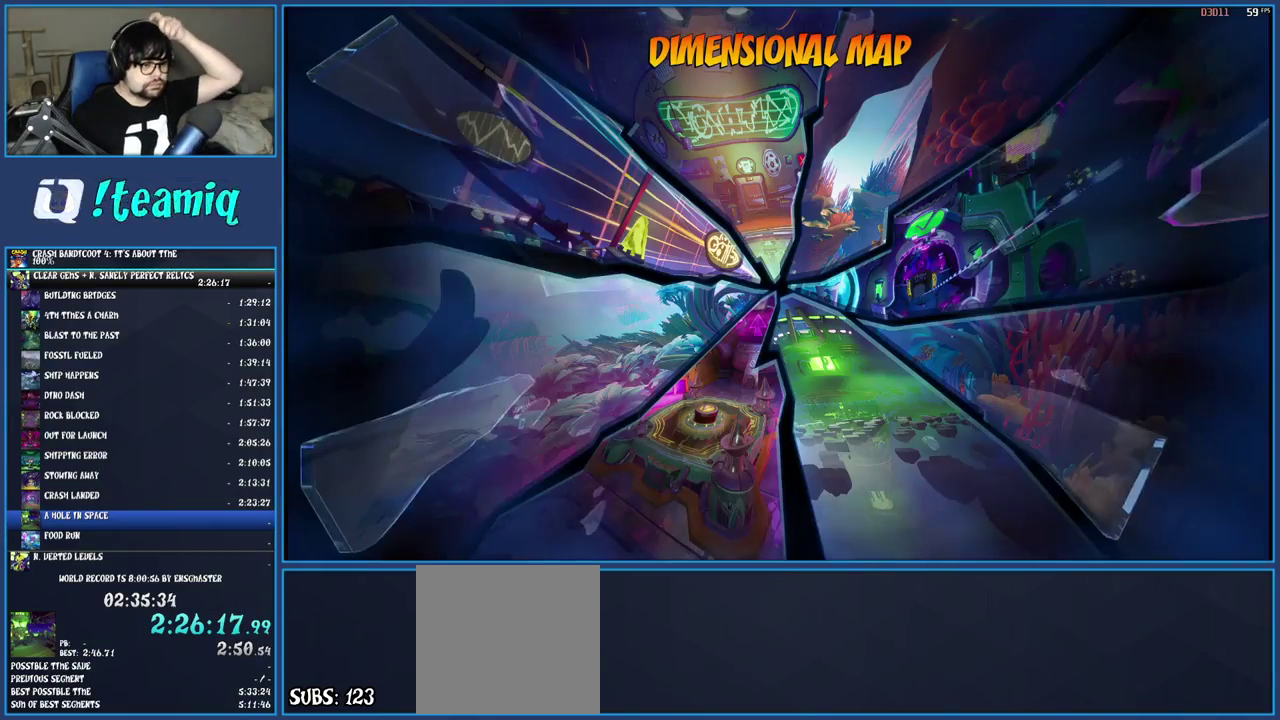
{"buttons": ["TRIANGLE"], "left_stick": "center", "right_stick": "center", "events": [[33, "TRIANGLE", "up"], [100, "TRIANGLE", "down"], [183, "TRIANGLE", "up"], [250, "TRIANGLE", "down"], [350, "TRIANGLE", "up"], [433, "TRIANGLE", "down"]]}
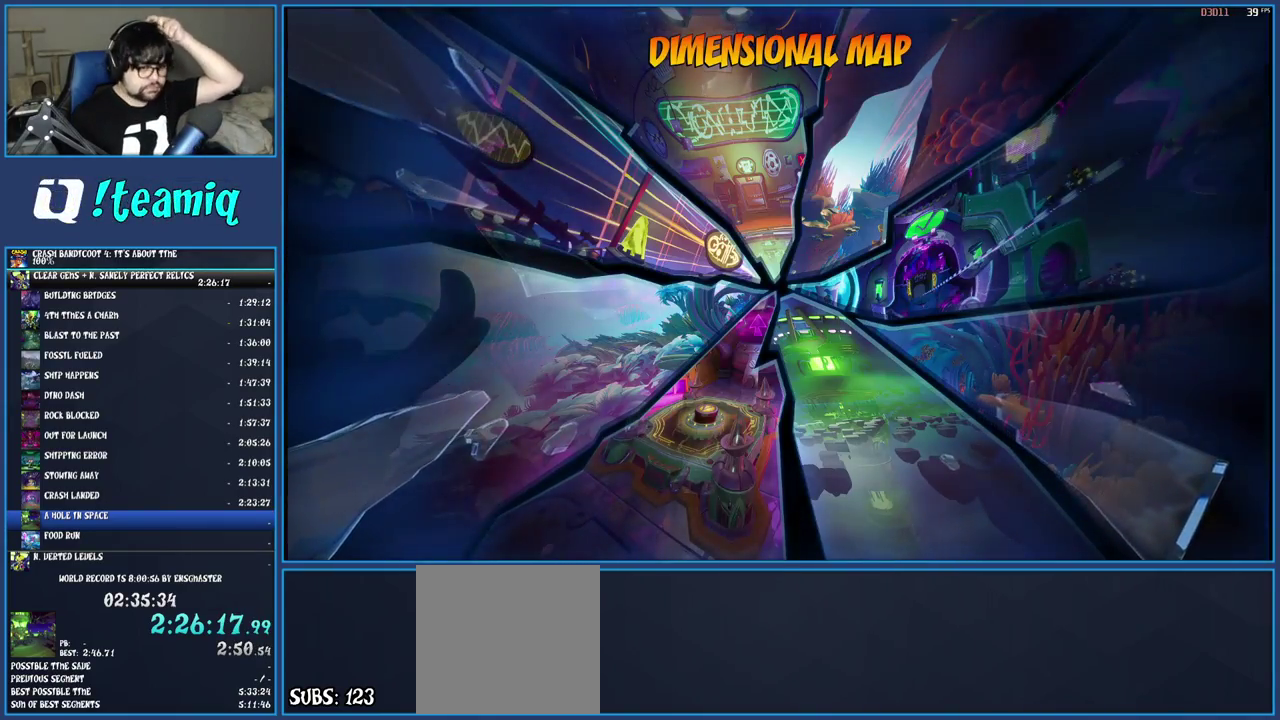
{"buttons": ["TRIANGLE"], "left_stick": "center", "right_stick": "center", "events": [[33, "TRIANGLE", "up"], [100, "TRIANGLE", "down"], [200, "TRIANGLE", "up"], [283, "TRIANGLE", "down"], [367, "TRIANGLE", "up"], [483, "TRIANGLE", "down"]]}
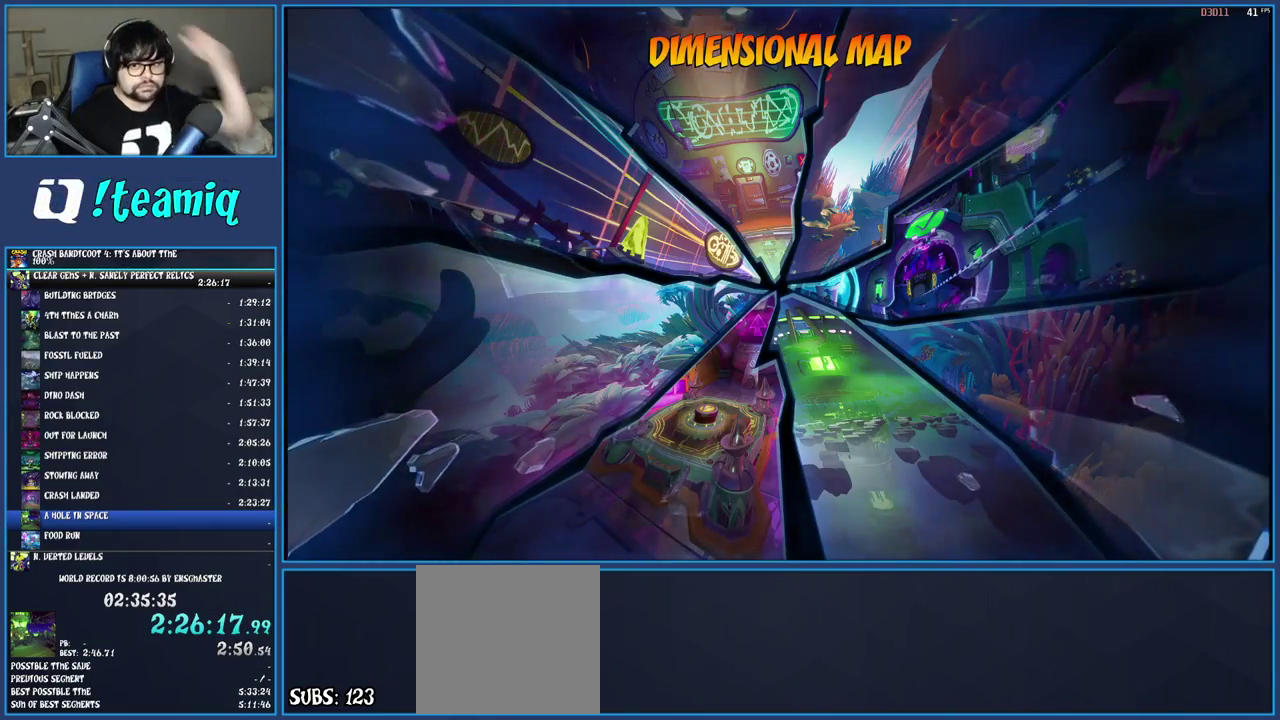
{"buttons": [], "left_stick": "center", "right_stick": "center", "events": [[33, "TRIANGLE", "up"]]}
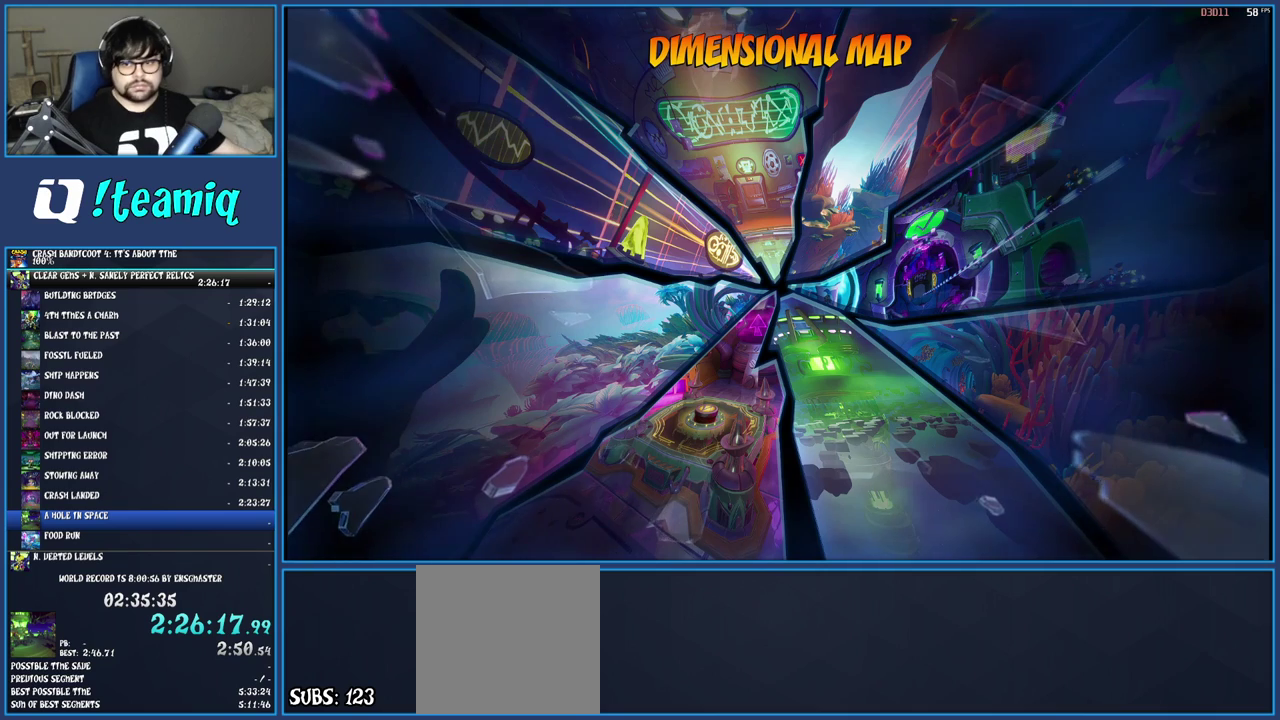
{"buttons": ["TRIANGLE"], "left_stick": "center", "right_stick": "center", "events": [[167, "TRIANGLE", "down"], [283, "TRIANGLE", "up"], [350, "TRIANGLE", "down"], [433, "TRIANGLE", "up"], [500, "TRIANGLE", "down"]]}
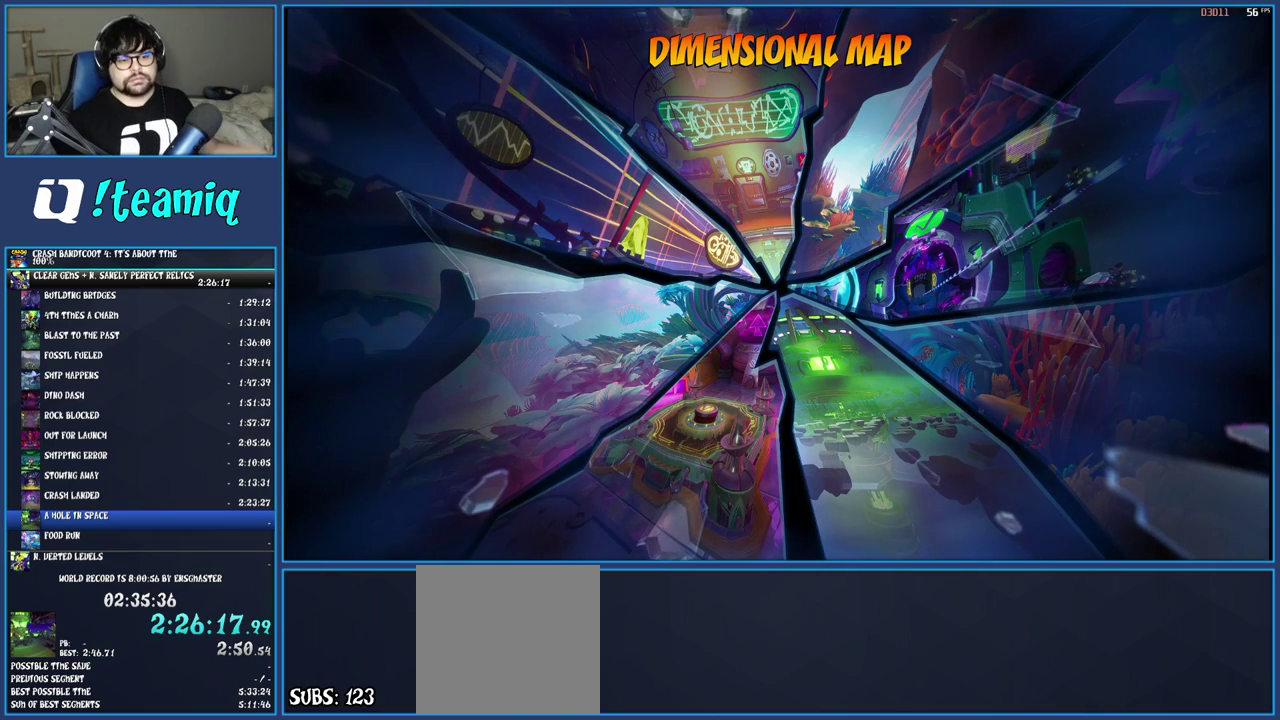
{"buttons": [], "left_stick": "center", "right_stick": "center", "events": [[83, "TRIANGLE", "up"], [167, "TRIANGLE", "down"], [267, "TRIANGLE", "up"], [350, "TRIANGLE", "down"], [450, "TRIANGLE", "up"]]}
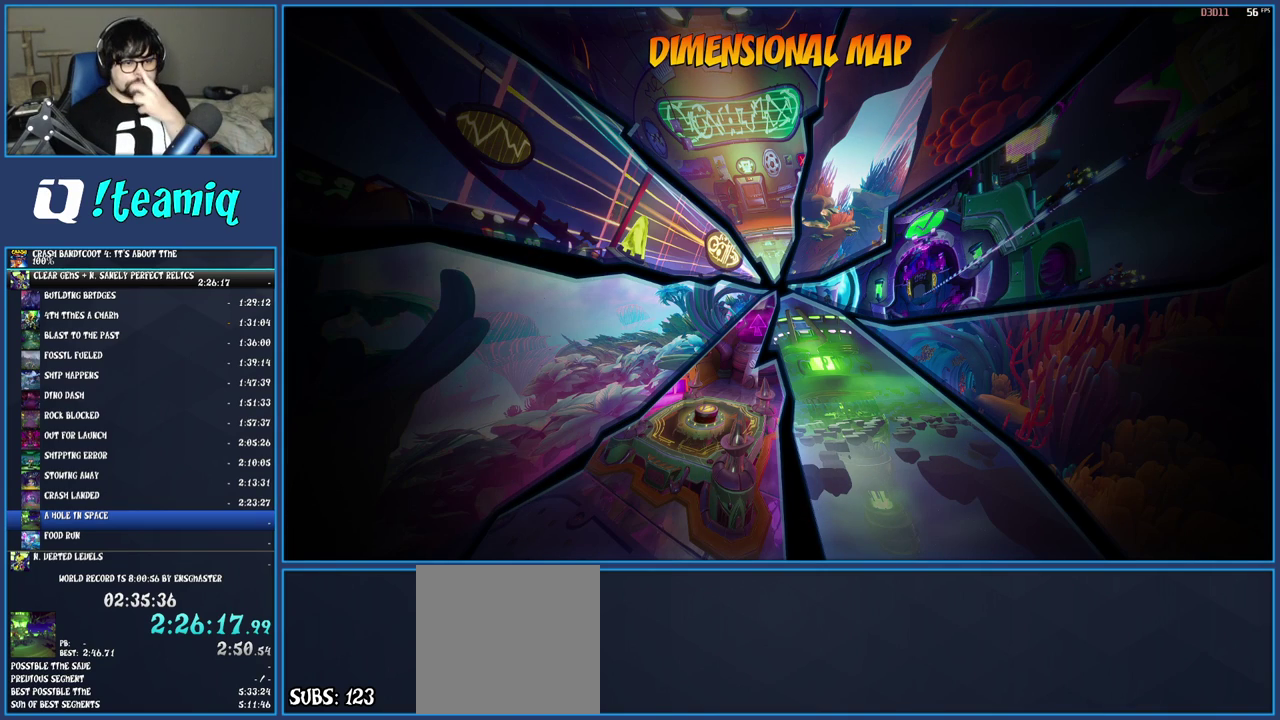
{"buttons": ["TRIANGLE"], "left_stick": "center", "right_stick": "center", "events": [[17, "TRIANGLE", "down"], [83, "TRIANGLE", "up"], [150, "TRIANGLE", "down"], [250, "TRIANGLE", "up"], [317, "TRIANGLE", "down"], [400, "TRIANGLE", "up"], [467, "TRIANGLE", "down"]]}
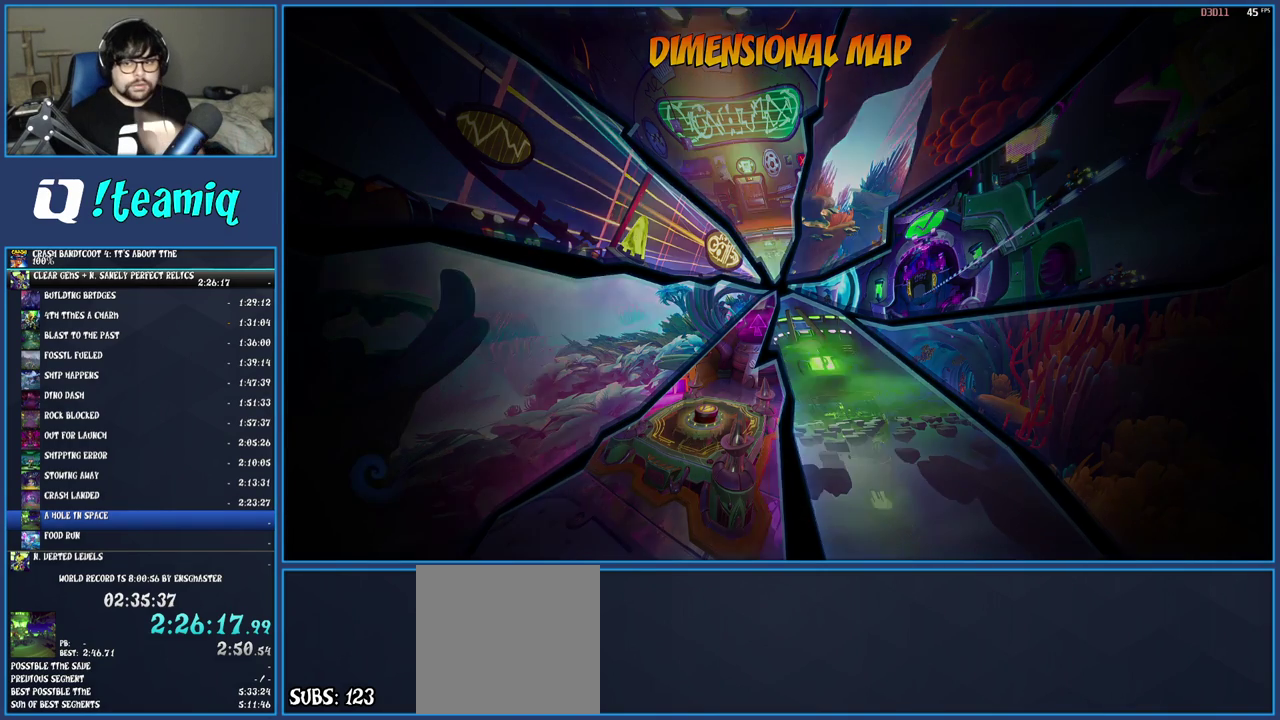
{"buttons": ["TRIANGLE"], "left_stick": "center", "right_stick": "center", "events": [[50, "TRIANGLE", "up"], [117, "TRIANGLE", "down"], [200, "TRIANGLE", "up"], [283, "TRIANGLE", "down"], [383, "TRIANGLE", "up"], [433, "TRIANGLE", "down"]]}
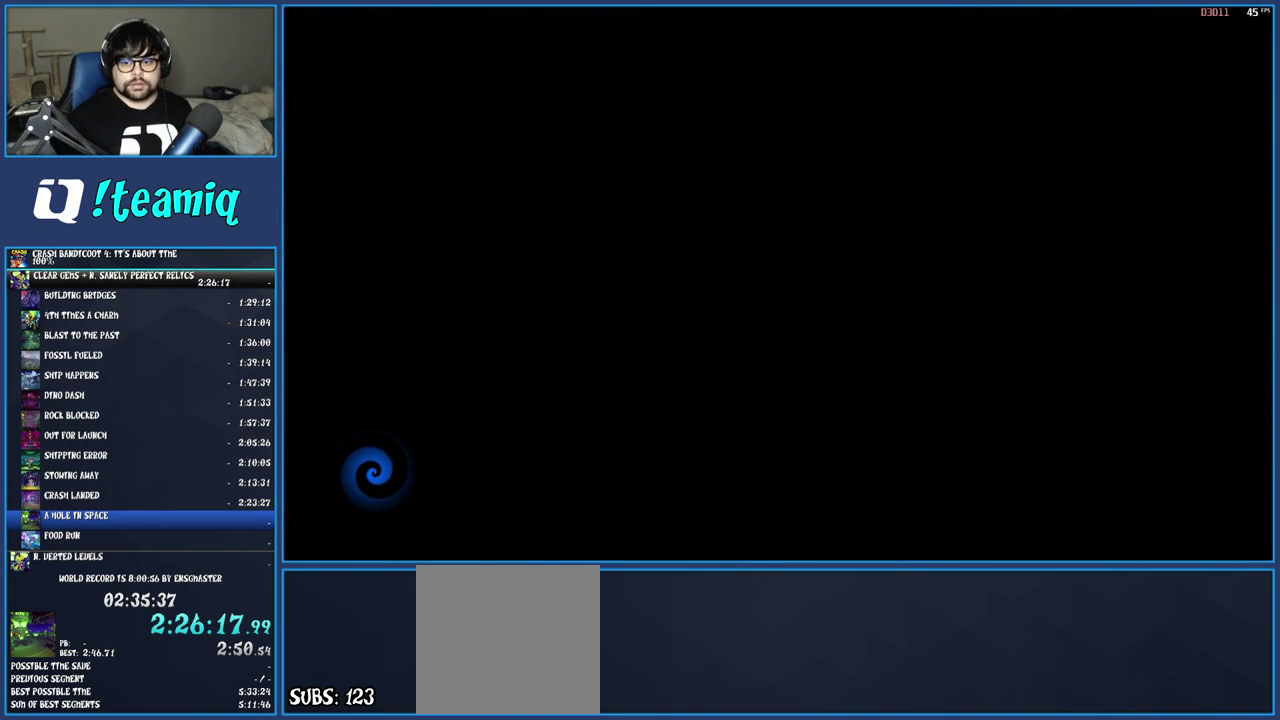
{"buttons": ["TRIANGLE"], "left_stick": "center", "right_stick": "center", "events": [[33, "TRIANGLE", "up"], [100, "TRIANGLE", "down"], [183, "TRIANGLE", "up"], [267, "TRIANGLE", "down"], [350, "TRIANGLE", "up"], [433, "TRIANGLE", "down"]]}
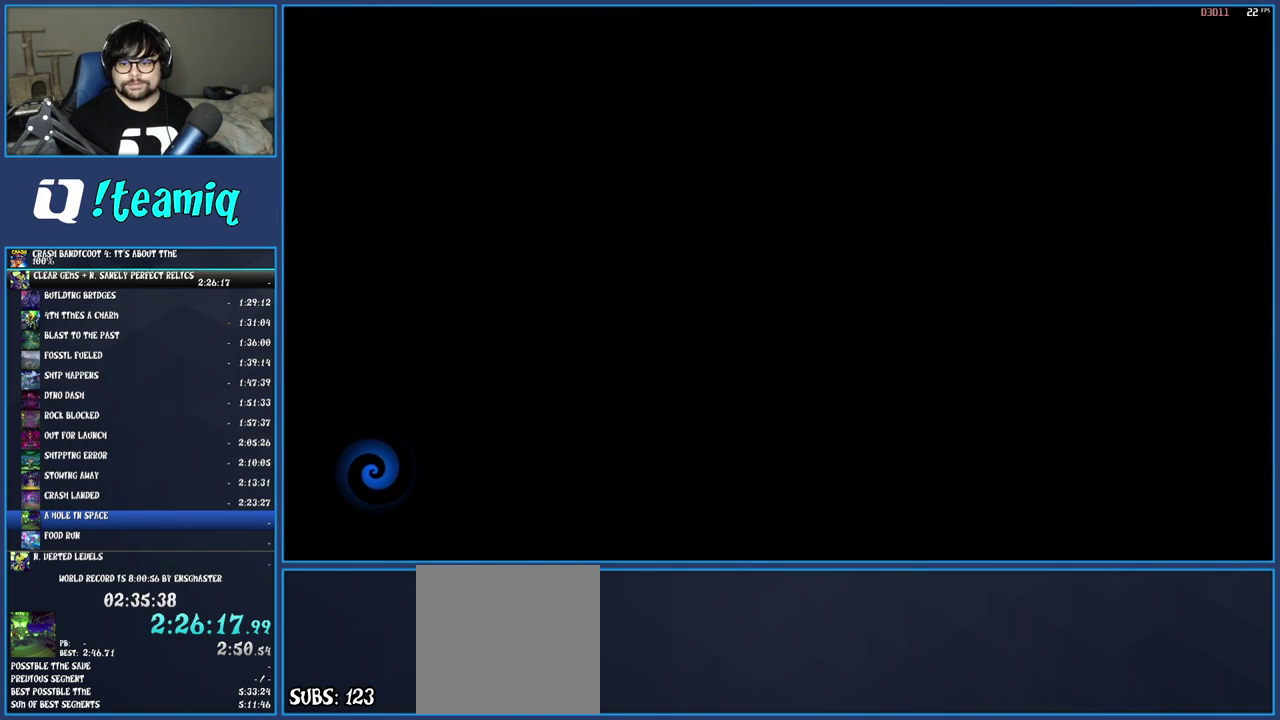
{"buttons": [], "left_stick": "center", "right_stick": "center", "events": [[17, "TRIANGLE", "up"], [83, "TRIANGLE", "down"], [183, "TRIANGLE", "up"], [250, "TRIANGLE", "down"], [333, "TRIANGLE", "up"], [417, "TRIANGLE", "down"], [467, "TRIANGLE", "up"]]}